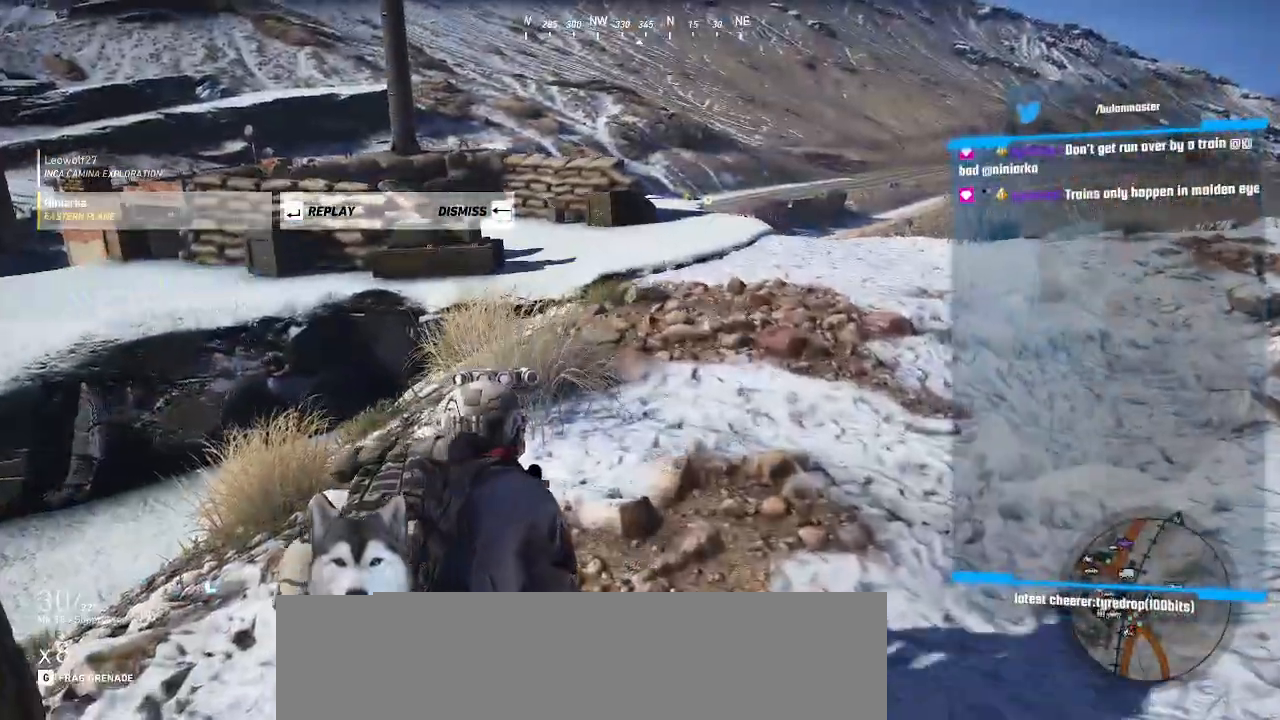
Gameplay with keyboard and mouse; each line is a JSON object with the keys and mouse buttons held at the frame after it. "events" lists presses ("down") and releases ("up") of ".", "/", "0", "1", "2", "3", "4", "5", "6", "7", "8", "9", "a", "alt_l", "alt_r", "b", "backslash", "backspace", "c", "caps_lock", "comma", "ctrl_l", "ctrl_r", "d", "e", "equals", "f", "g", "h", "i", "j", "k", "l", "lbracket", "m", "minus", "n", "o", "p", "q", "quote", "r", "rbracket", "return", "s", "semicolon", "shift_l", "shift_r", "space", "t", "tab", "tilde", "u", "v", "w", "x", "y", "z", "mouse_left", "mouse_wheel" and "mouse_right" between this image and that frame as [ms after this image, input, new state], when the widget could be followed in between. "mouse_left", "mouse_wheel", "mouse_right" = the "left", "wheel", "right" buttons of the "mouse" list. No other keys are recorded. "wheel" means that the mouse wheel is clicked or scrolled. Not read: mouse_move.
{"keys": [], "mouse": [], "events": []}
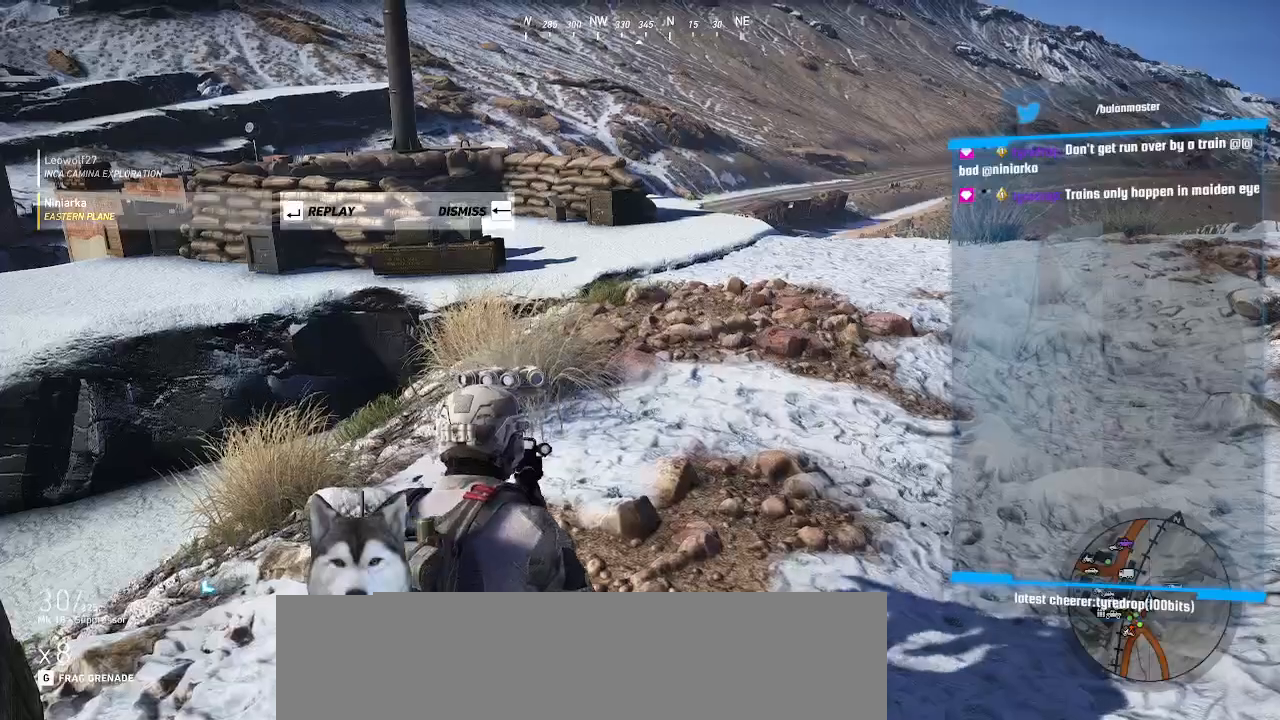
{"keys": [], "mouse": [], "events": []}
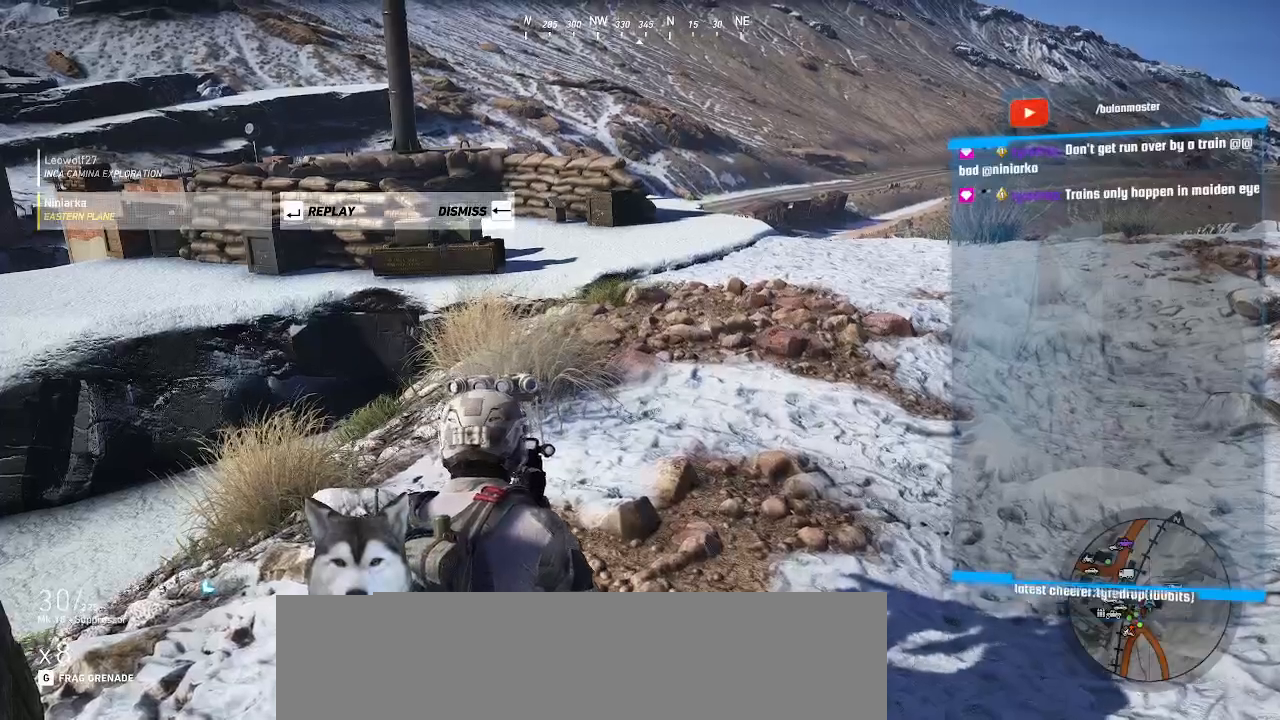
{"keys": [], "mouse": [], "events": []}
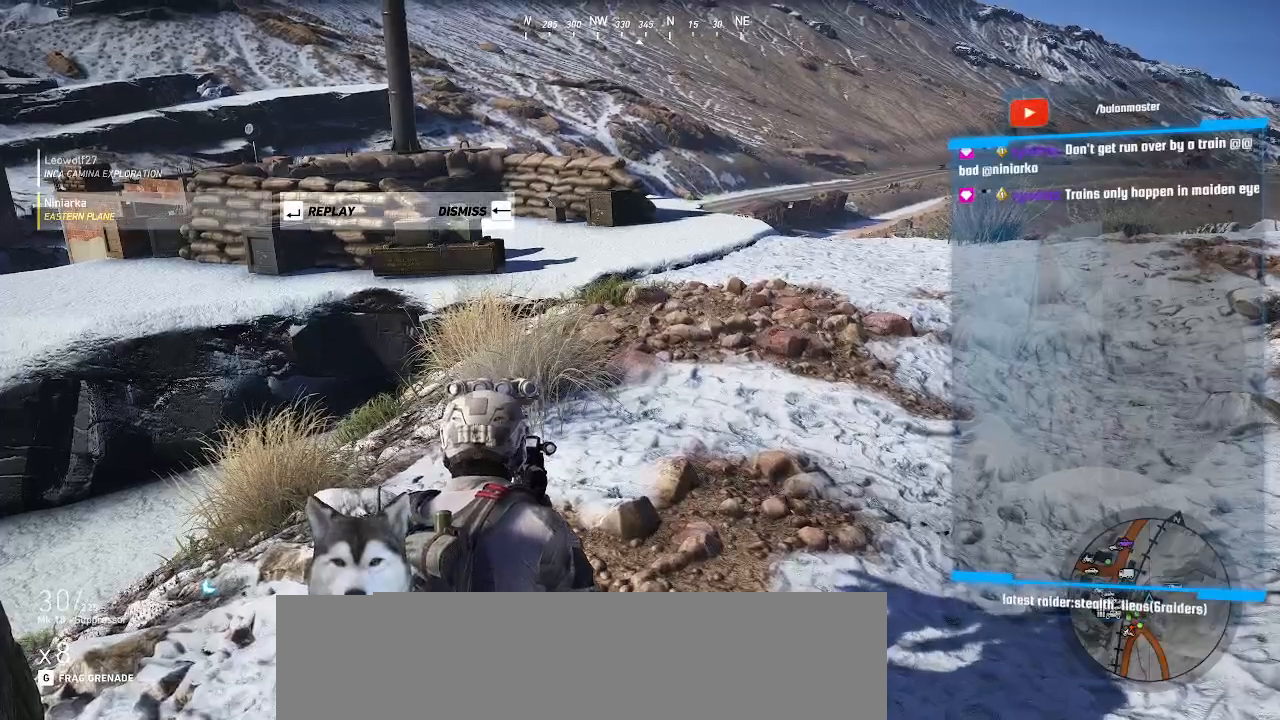
{"keys": [], "mouse": [], "events": [[300, "return", "down"], [400, "return", "up"]]}